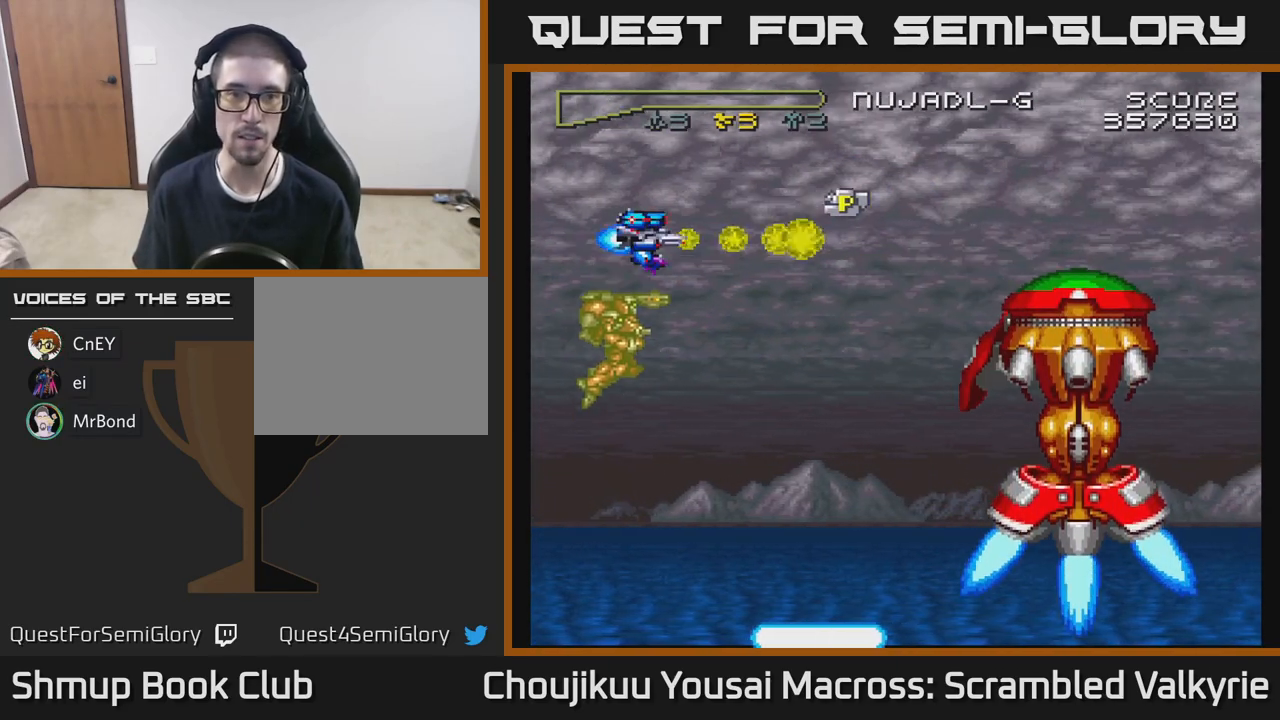
Gameplay with a controller (Xbox layout); each line is a JSON object with the inputs held at the frame after it. "events" lists button and stick changes between this image and that frame as [ms after this image, input, new state], when the widget could be followed in between. Not read: L3 R3 left_stick right_stick.
{"buttons": ["A", "DPAD_RIGHT"], "events": [[33, "X", "down"], [133, "DPAD_RIGHT", "down"], [217, "DPAD_UP", "up"], [217, "X", "up"]]}
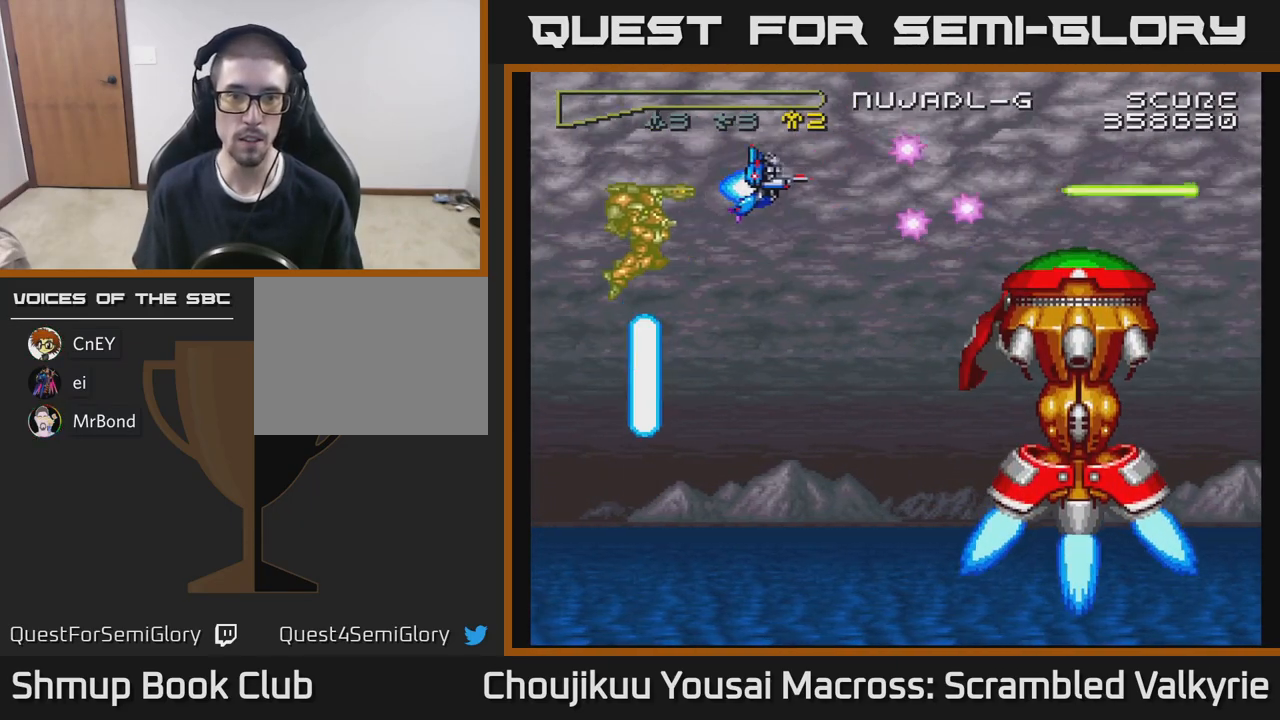
{"buttons": ["A", "DPAD_LEFT"], "events": [[150, "DPAD_UP", "down"], [317, "DPAD_UP", "up"], [333, "DPAD_RIGHT", "up"], [367, "DPAD_LEFT", "down"]]}
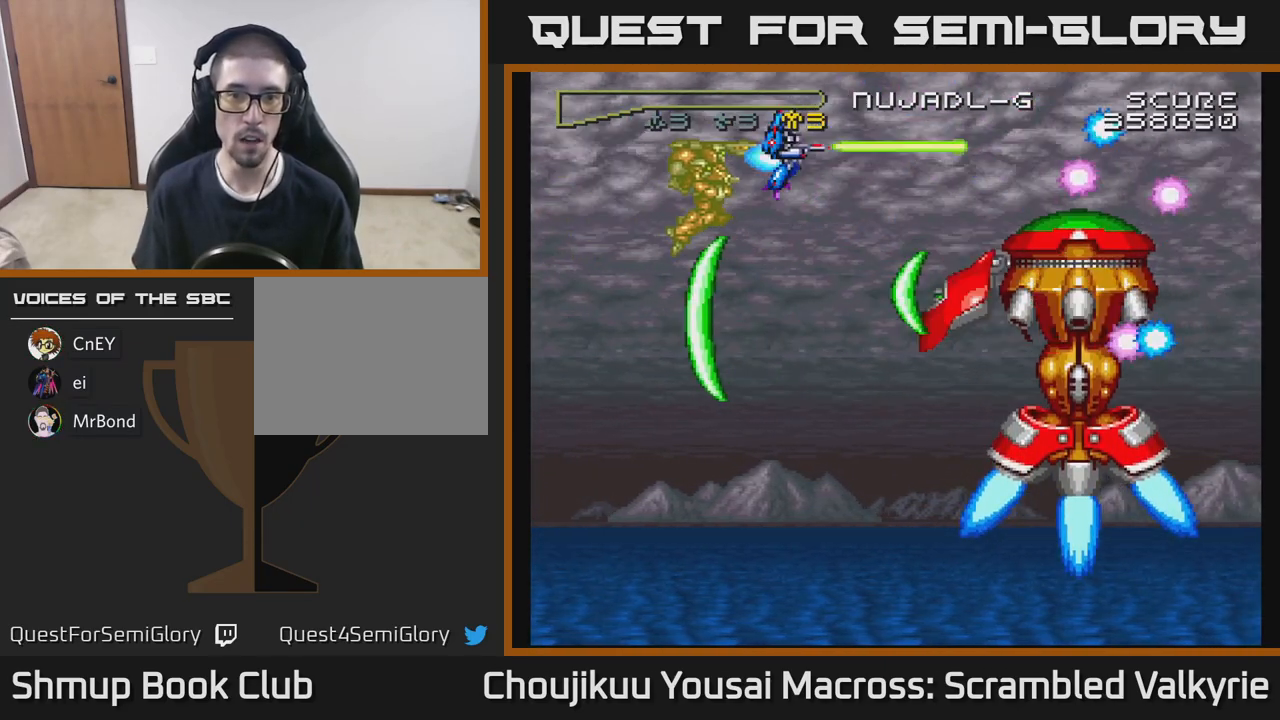
{"buttons": ["A", "DPAD_UP"], "events": [[17, "DPAD_LEFT", "up"], [33, "DPAD_RIGHT", "down"], [33, "DPAD_UP", "down"], [117, "DPAD_RIGHT", "up"], [150, "DPAD_LEFT", "down"], [150, "DPAD_UP", "up"], [333, "DPAD_UP", "down"], [400, "DPAD_LEFT", "up"]]}
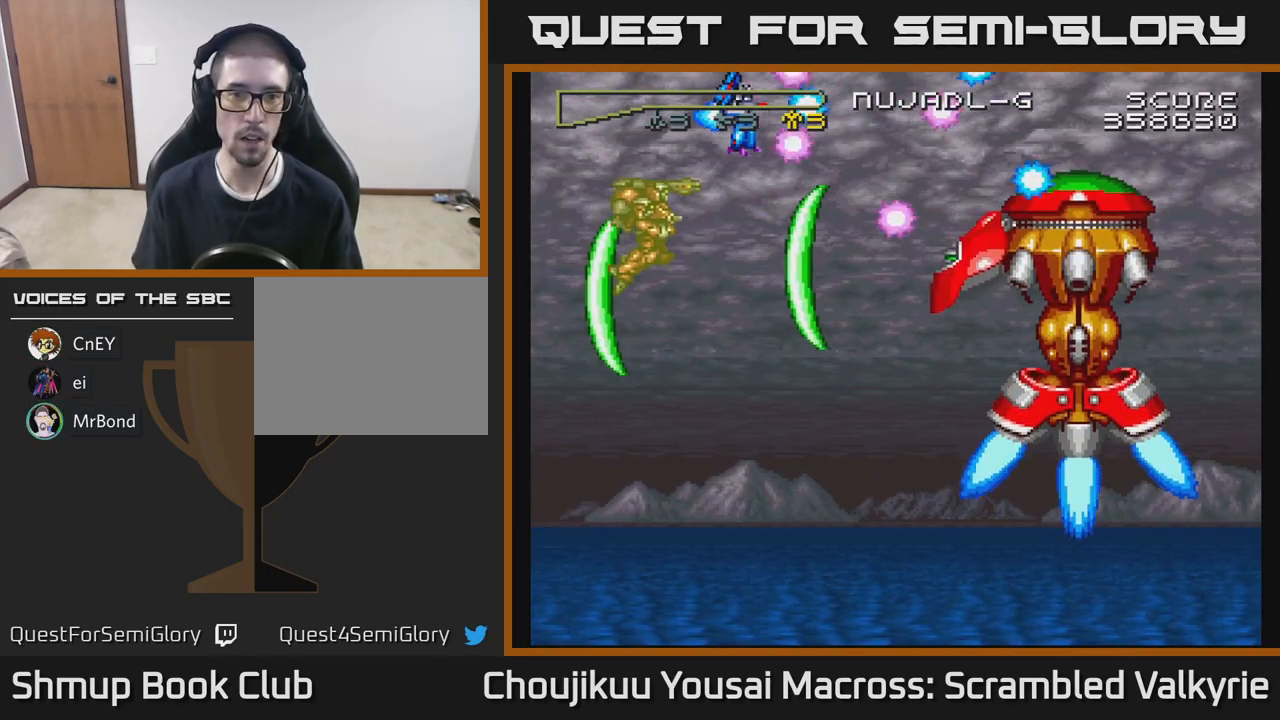
{"buttons": ["A", "DPAD_DOWN"], "events": [[50, "DPAD_LEFT", "down"], [67, "DPAD_UP", "up"], [217, "DPAD_UP", "down"], [250, "DPAD_LEFT", "up"], [367, "DPAD_UP", "up"], [417, "DPAD_DOWN", "down"]]}
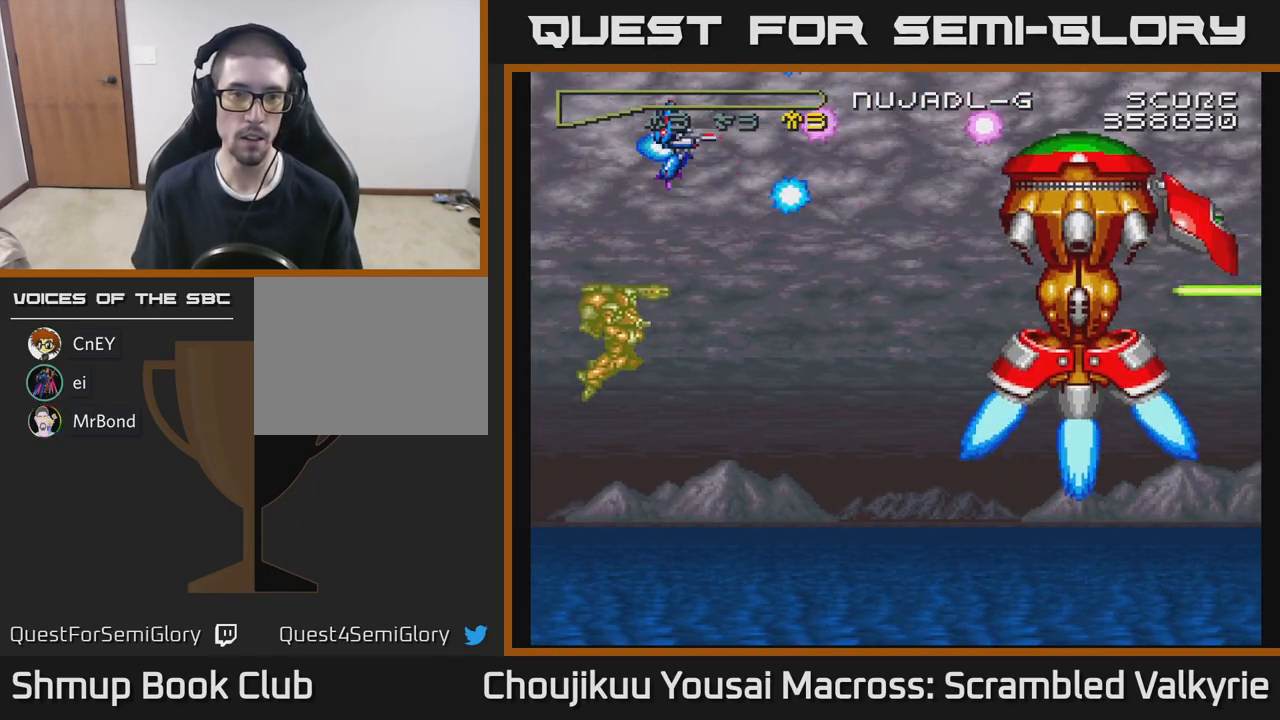
{"buttons": ["A", "DPAD_DOWN", "DPAD_LEFT"], "events": [[100, "DPAD_LEFT", "down"], [333, "DPAD_LEFT", "up"], [483, "DPAD_LEFT", "down"]]}
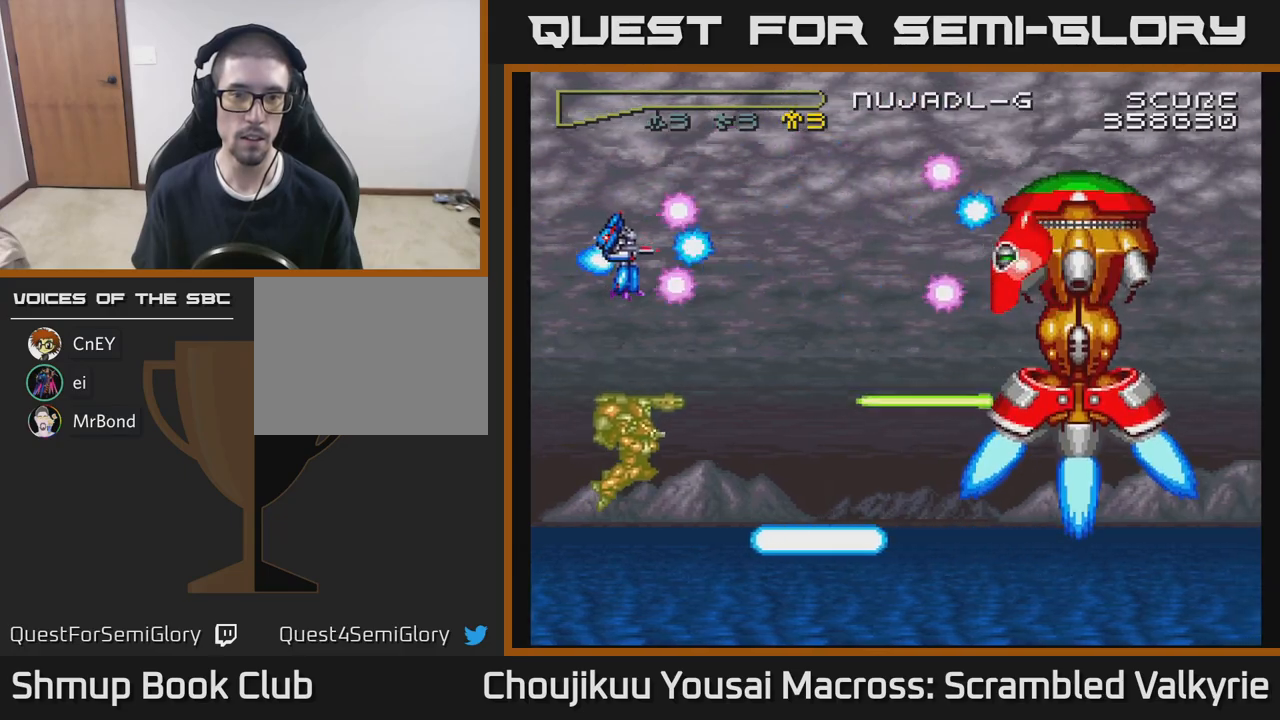
{"buttons": ["A", "DPAD_DOWN", "DPAD_RIGHT"], "events": [[33, "DPAD_DOWN", "up"], [167, "DPAD_DOWN", "down"], [183, "DPAD_LEFT", "up"], [233, "DPAD_RIGHT", "down"], [233, "X", "down"], [350, "DPAD_DOWN", "up"], [383, "X", "up"], [400, "DPAD_DOWN", "down"]]}
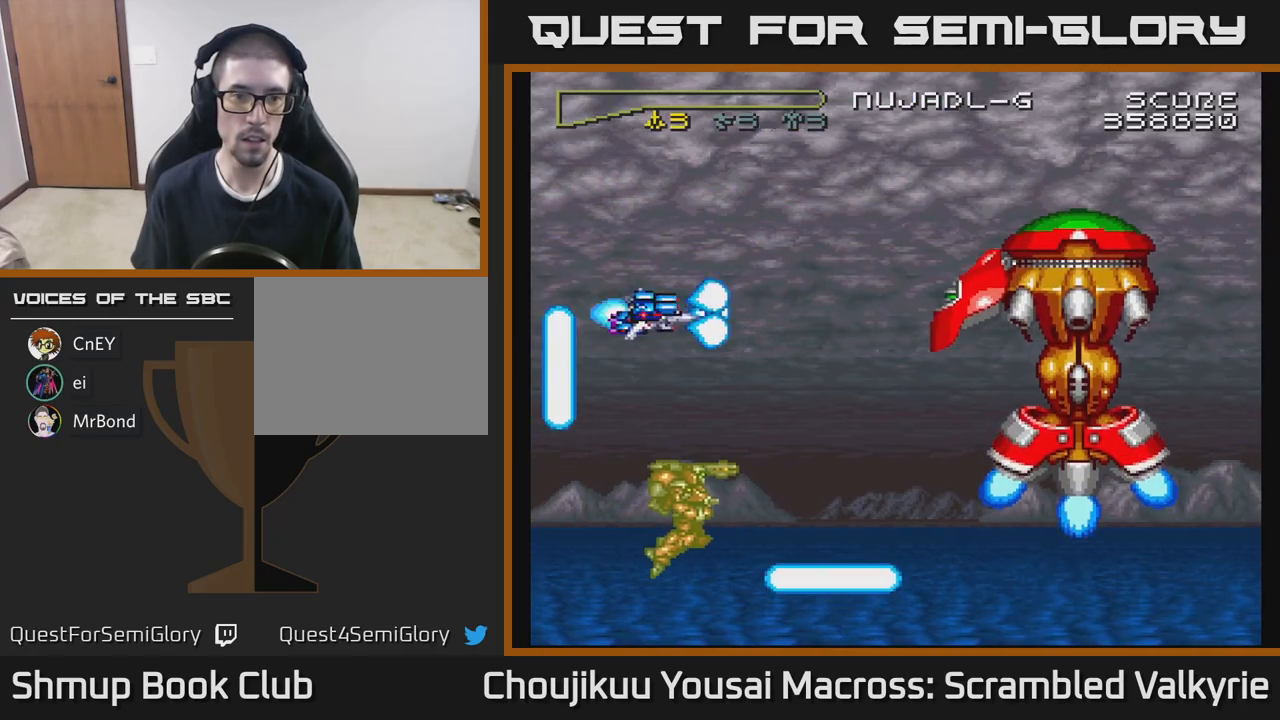
{"buttons": ["A", "DPAD_DOWN", "DPAD_RIGHT"], "events": [[67, "DPAD_DOWN", "up"], [183, "DPAD_DOWN", "down"], [233, "DPAD_RIGHT", "up"], [317, "DPAD_RIGHT", "down"]]}
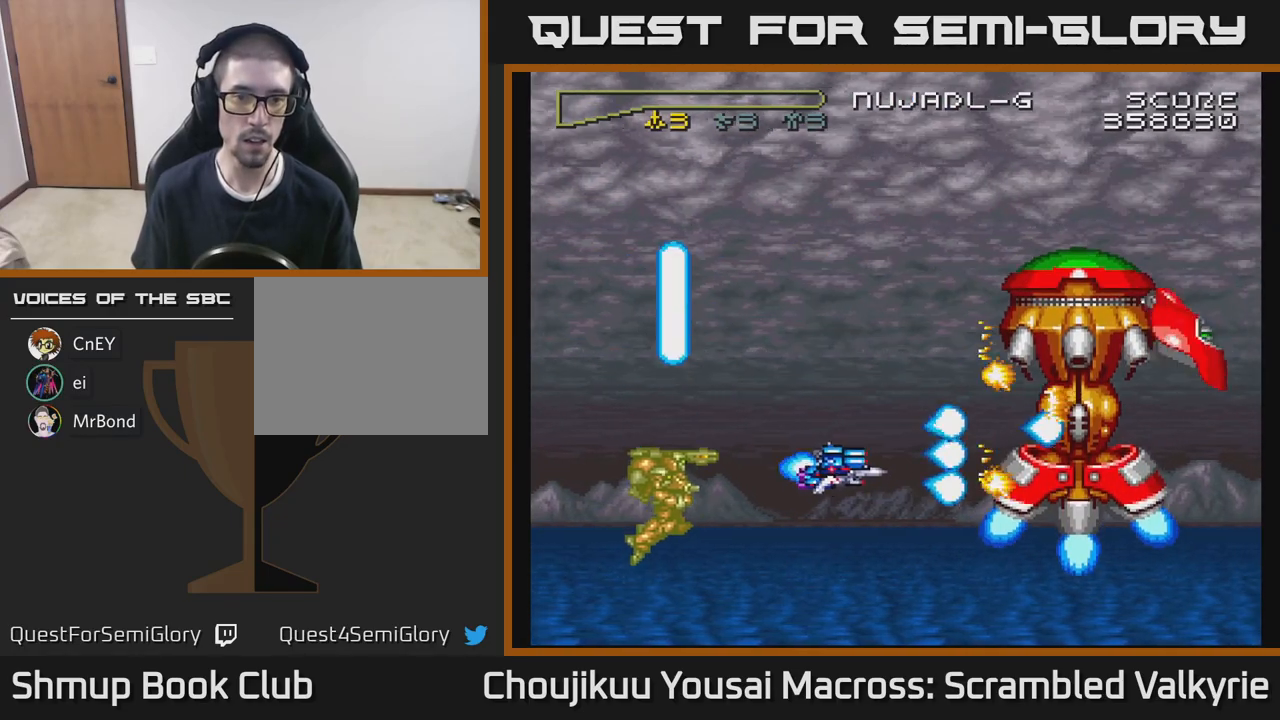
{"buttons": ["A", "DPAD_LEFT"], "events": [[50, "DPAD_DOWN", "up"], [50, "DPAD_RIGHT", "up"], [83, "DPAD_LEFT", "down"], [283, "DPAD_UP", "down"], [483, "DPAD_UP", "up"]]}
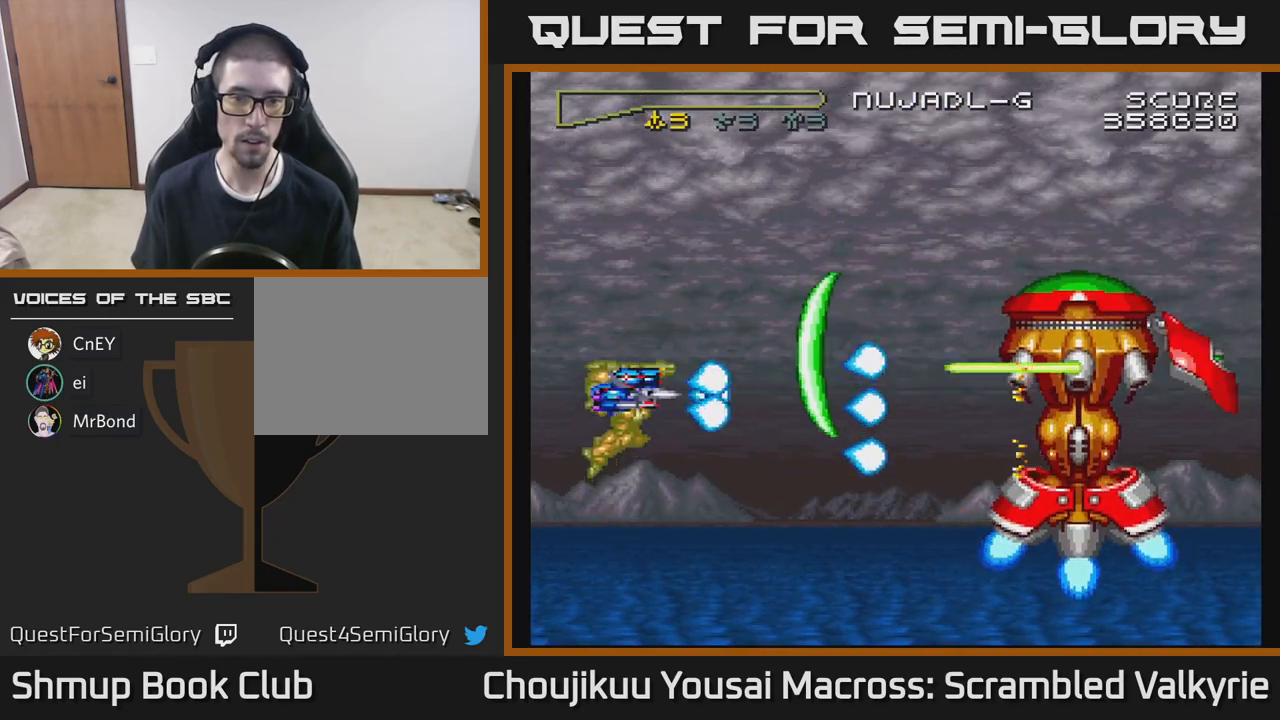
{"buttons": ["A", "DPAD_DOWN"], "events": [[217, "DPAD_DOWN", "down"], [267, "DPAD_LEFT", "up"]]}
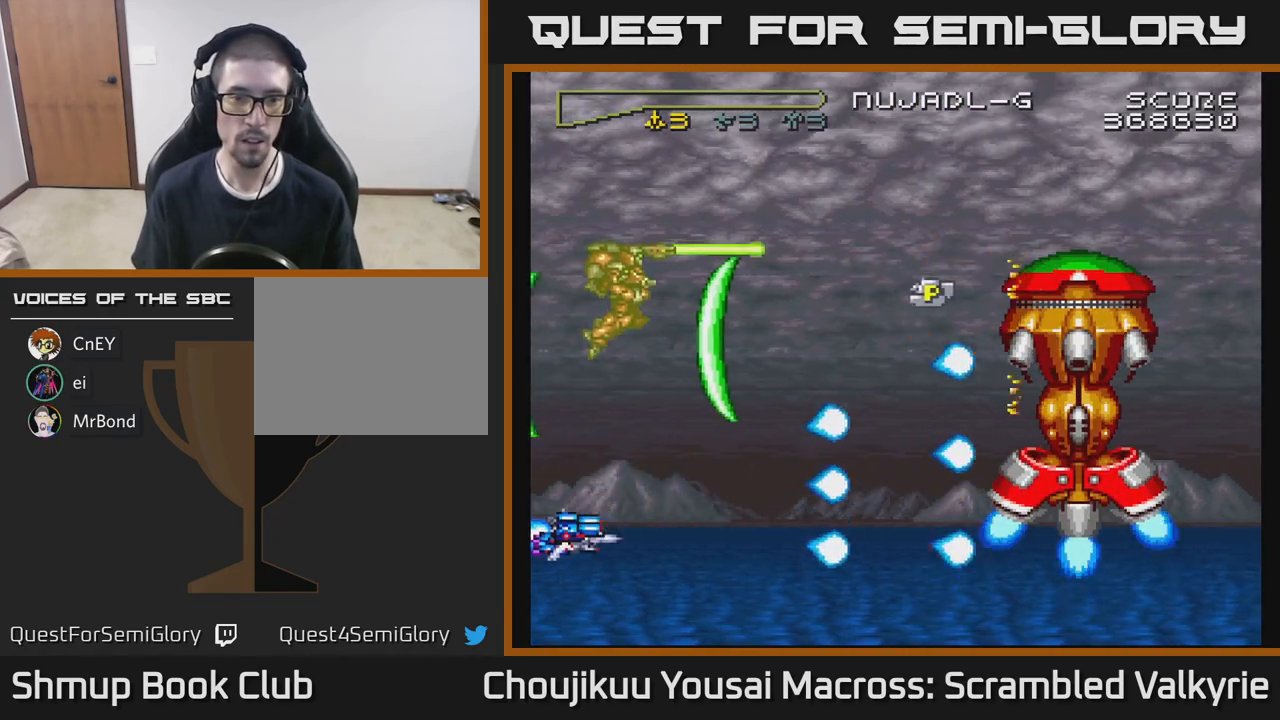
{"buttons": ["A", "DPAD_UP"], "events": [[100, "DPAD_RIGHT", "down"], [117, "DPAD_DOWN", "up"], [183, "DPAD_UP", "down"], [200, "DPAD_RIGHT", "up"], [333, "DPAD_RIGHT", "down"], [467, "DPAD_RIGHT", "up"]]}
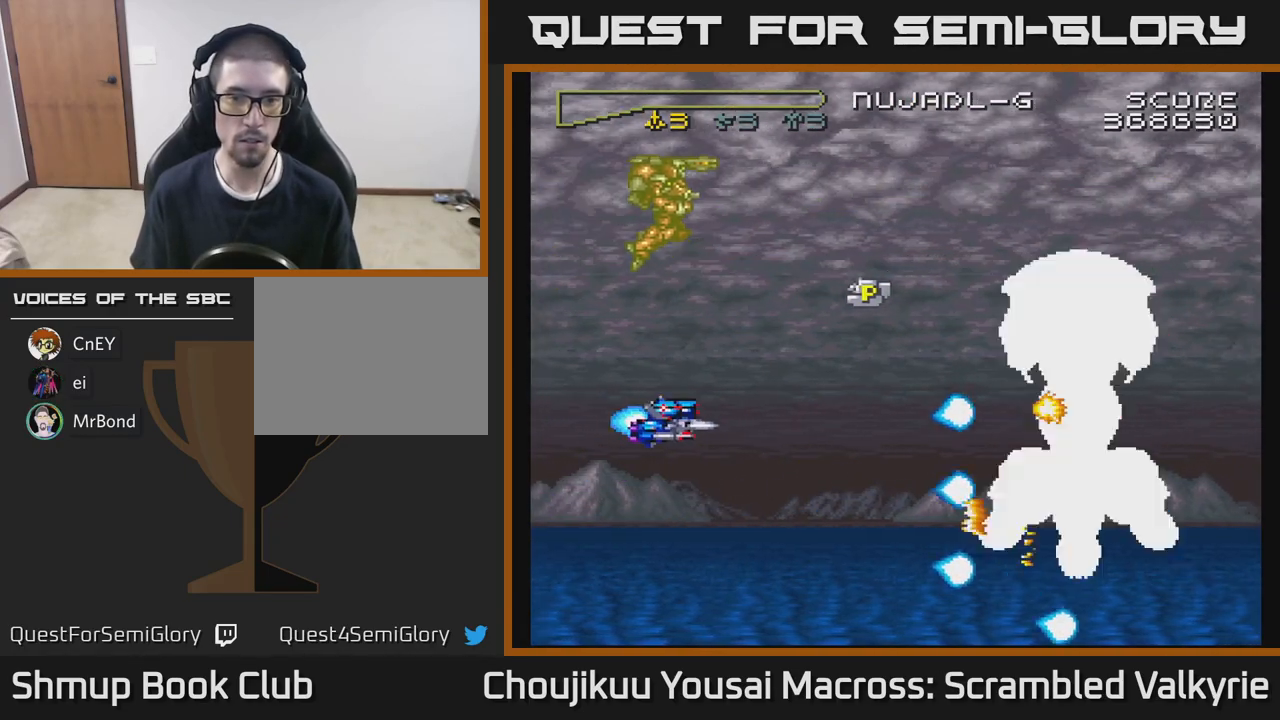
{"buttons": ["A"], "events": [[33, "DPAD_LEFT", "down"], [167, "DPAD_UP", "up"], [217, "DPAD_DOWN", "down"], [217, "DPAD_LEFT", "up"], [350, "DPAD_DOWN", "up"]]}
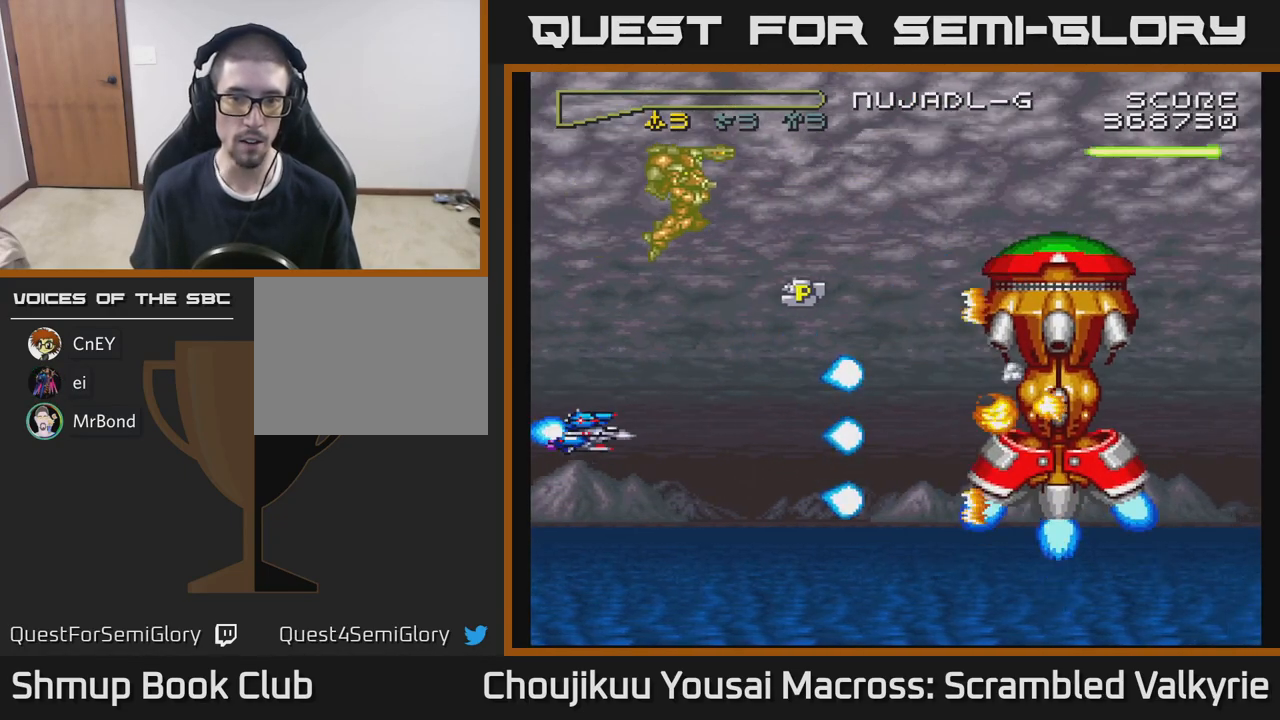
{"buttons": ["A", "DPAD_LEFT"], "events": [[400, "DPAD_LEFT", "down"]]}
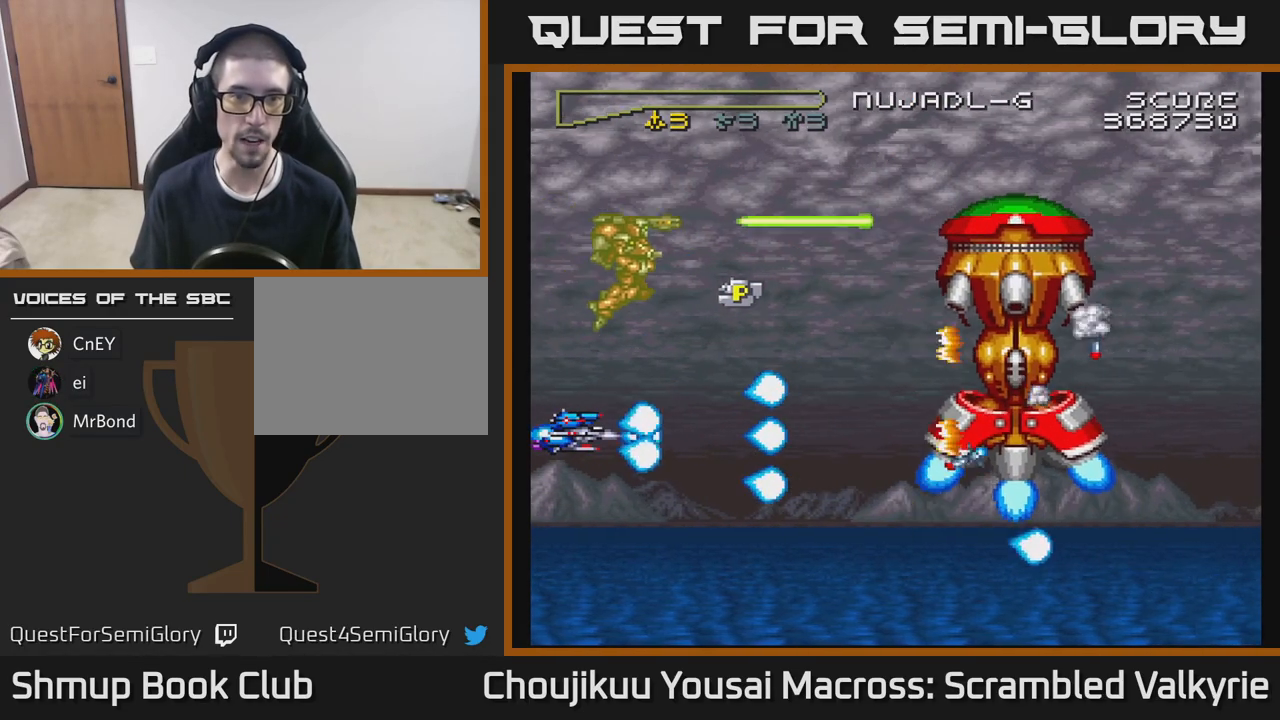
{"buttons": ["A", "DPAD_UP", "DPAD_LEFT"], "events": [[83, "DPAD_DOWN", "down"], [117, "DPAD_LEFT", "up"], [167, "DPAD_DOWN", "up"], [200, "DPAD_UP", "down"], [300, "DPAD_UP", "up"], [350, "DPAD_DOWN", "down"], [483, "DPAD_DOWN", "up"], [500, "DPAD_LEFT", "down"], [500, "DPAD_UP", "down"]]}
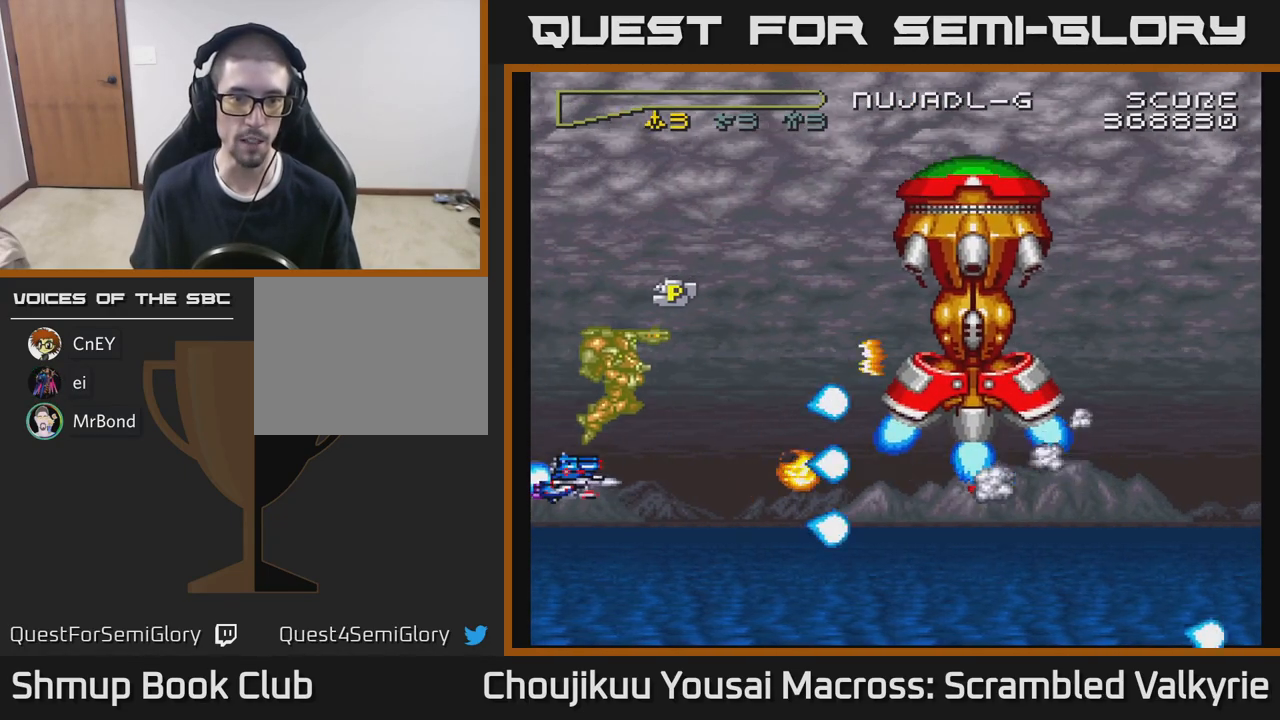
{"buttons": ["A", "DPAD_DOWN"], "events": [[333, "DPAD_UP", "up"], [367, "DPAD_DOWN", "down"], [417, "DPAD_LEFT", "up"]]}
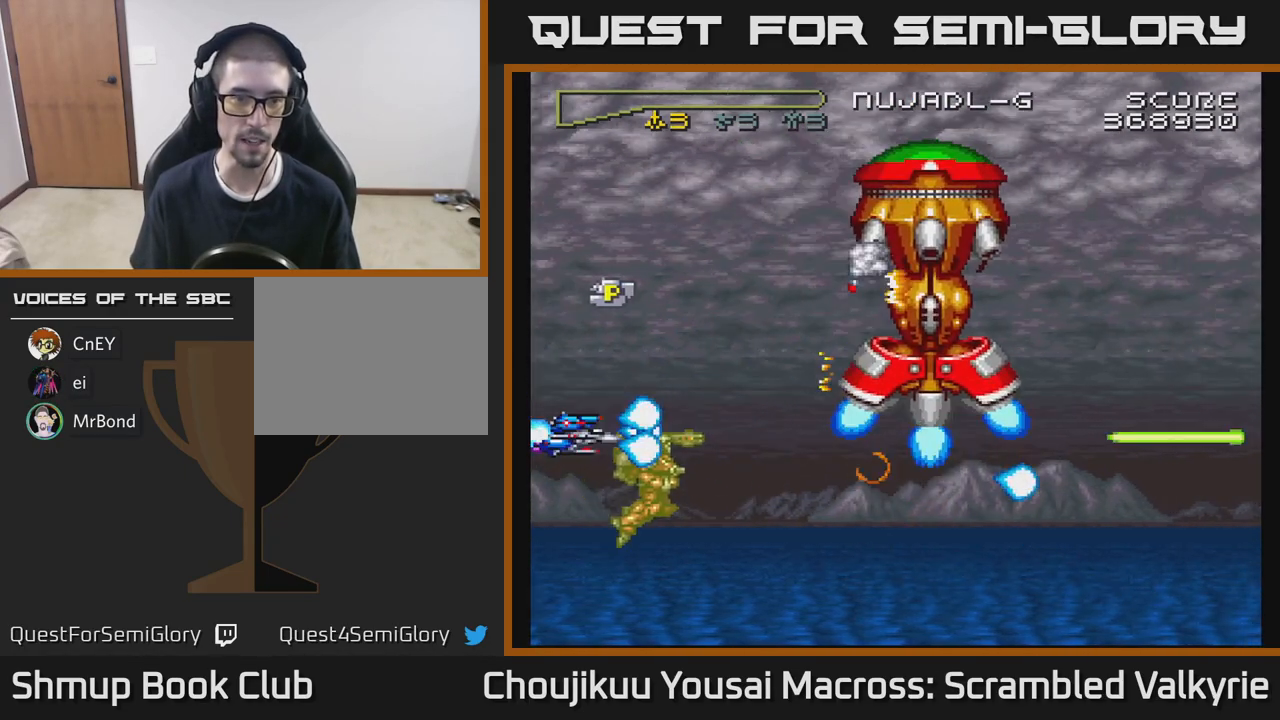
{"buttons": ["A", "DPAD_UP", "DPAD_LEFT"], "events": [[67, "DPAD_DOWN", "up"], [83, "DPAD_LEFT", "down"], [100, "DPAD_UP", "down"]]}
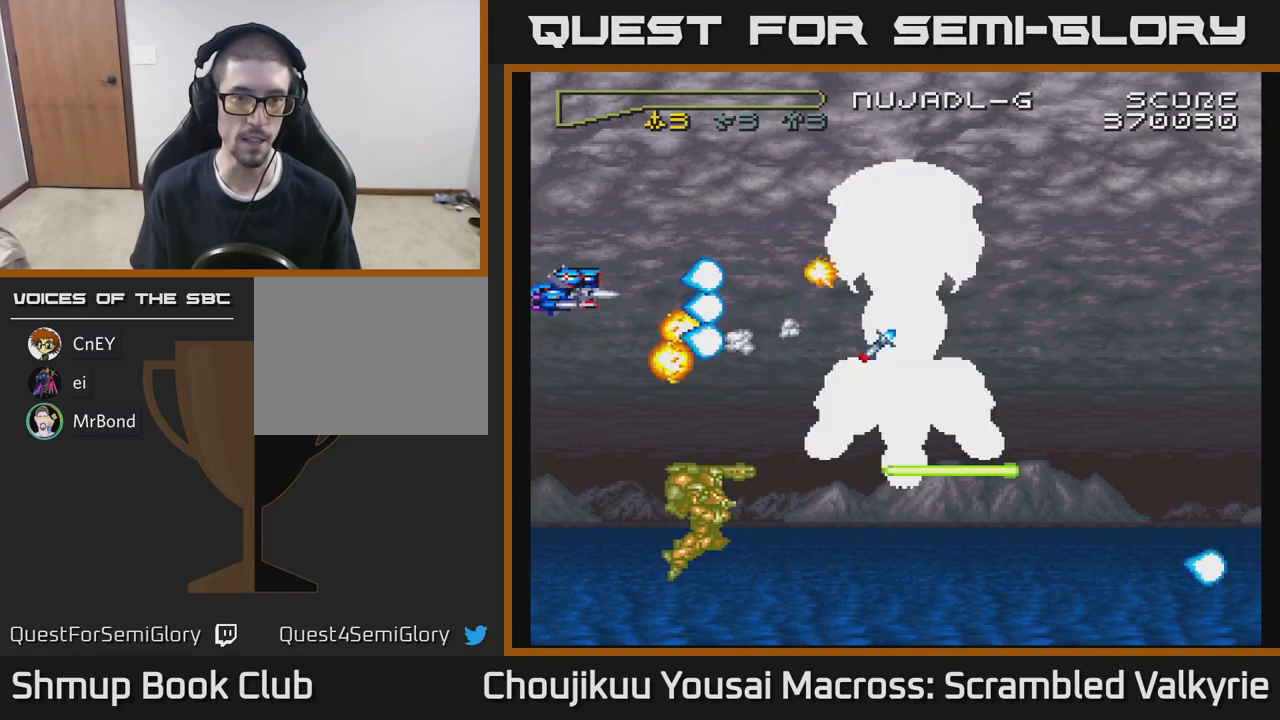
{"buttons": ["A", "DPAD_DOWN"], "events": [[17, "DPAD_UP", "up"], [33, "DPAD_LEFT", "up"], [67, "DPAD_DOWN", "down"], [167, "DPAD_DOWN", "up"], [167, "DPAD_LEFT", "down"], [200, "DPAD_UP", "down"], [300, "DPAD_UP", "up"], [333, "DPAD_DOWN", "down"], [383, "DPAD_LEFT", "up"]]}
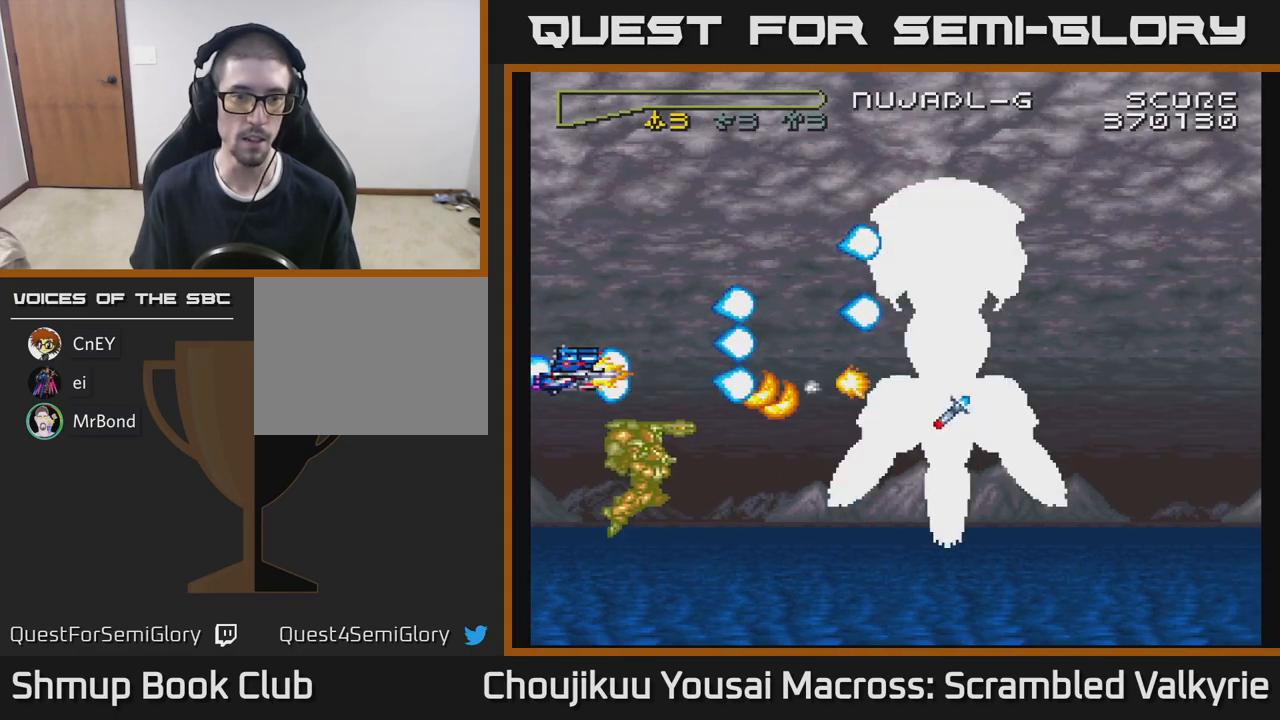
{"buttons": ["A", "DPAD_UP"], "events": [[17, "DPAD_LEFT", "down"], [33, "DPAD_DOWN", "up"], [83, "DPAD_UP", "down"], [167, "DPAD_LEFT", "up"], [183, "DPAD_UP", "up"], [233, "DPAD_DOWN", "down"], [417, "DPAD_DOWN", "up"], [433, "DPAD_LEFT", "down"], [450, "DPAD_UP", "down"], [483, "DPAD_LEFT", "up"]]}
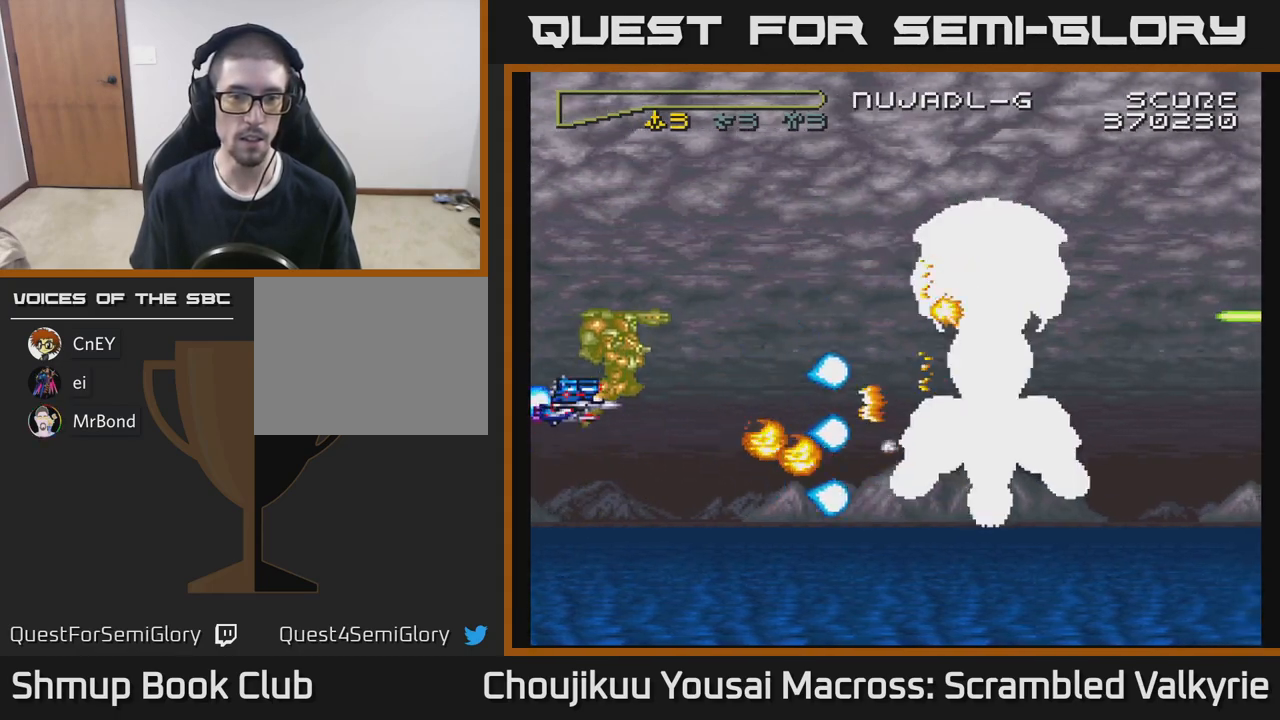
{"buttons": ["A", "DPAD_UP"], "events": [[117, "DPAD_LEFT", "down"], [267, "DPAD_UP", "up"], [283, "DPAD_LEFT", "up"], [317, "DPAD_DOWN", "down"], [483, "DPAD_DOWN", "up"], [500, "DPAD_UP", "down"]]}
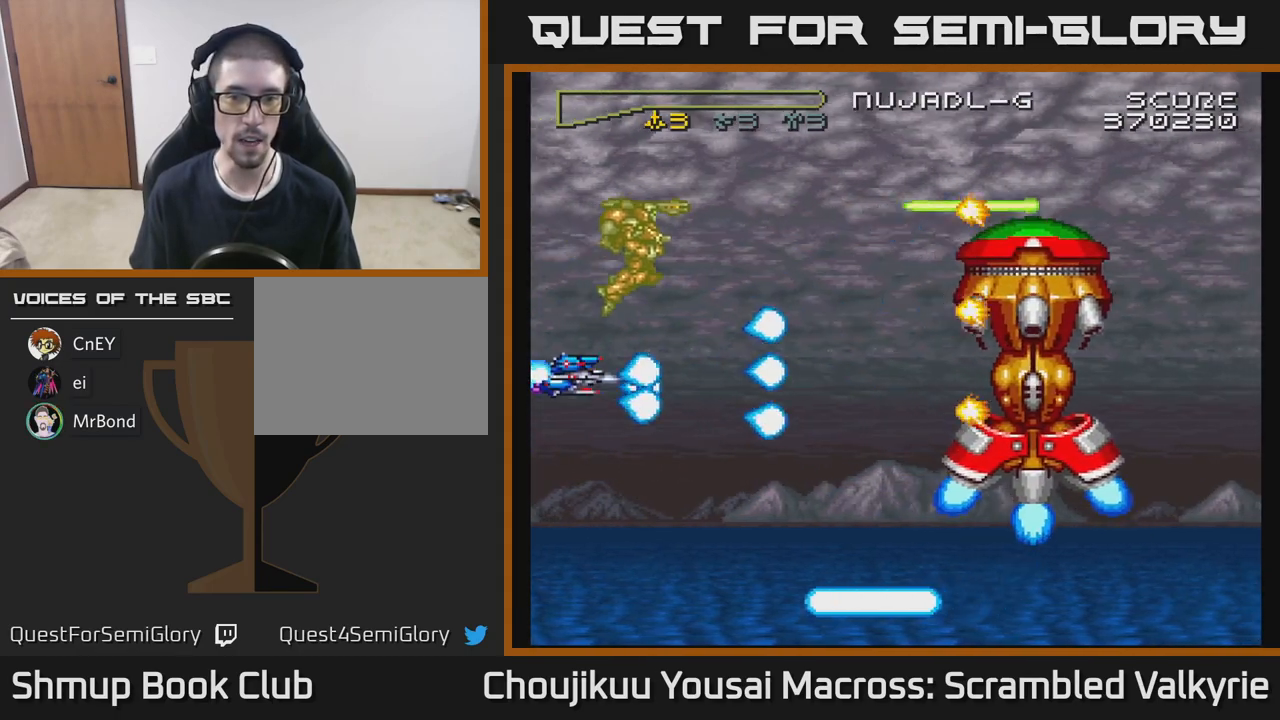
{"buttons": ["A", "DPAD_DOWN", "DPAD_RIGHT"], "events": [[150, "DPAD_LEFT", "down"], [150, "DPAD_UP", "up"], [183, "DPAD_DOWN", "down"], [267, "DPAD_LEFT", "up"], [283, "DPAD_DOWN", "up"], [317, "DPAD_RIGHT", "down"], [317, "DPAD_UP", "down"], [383, "DPAD_UP", "up"], [417, "DPAD_DOWN", "down"]]}
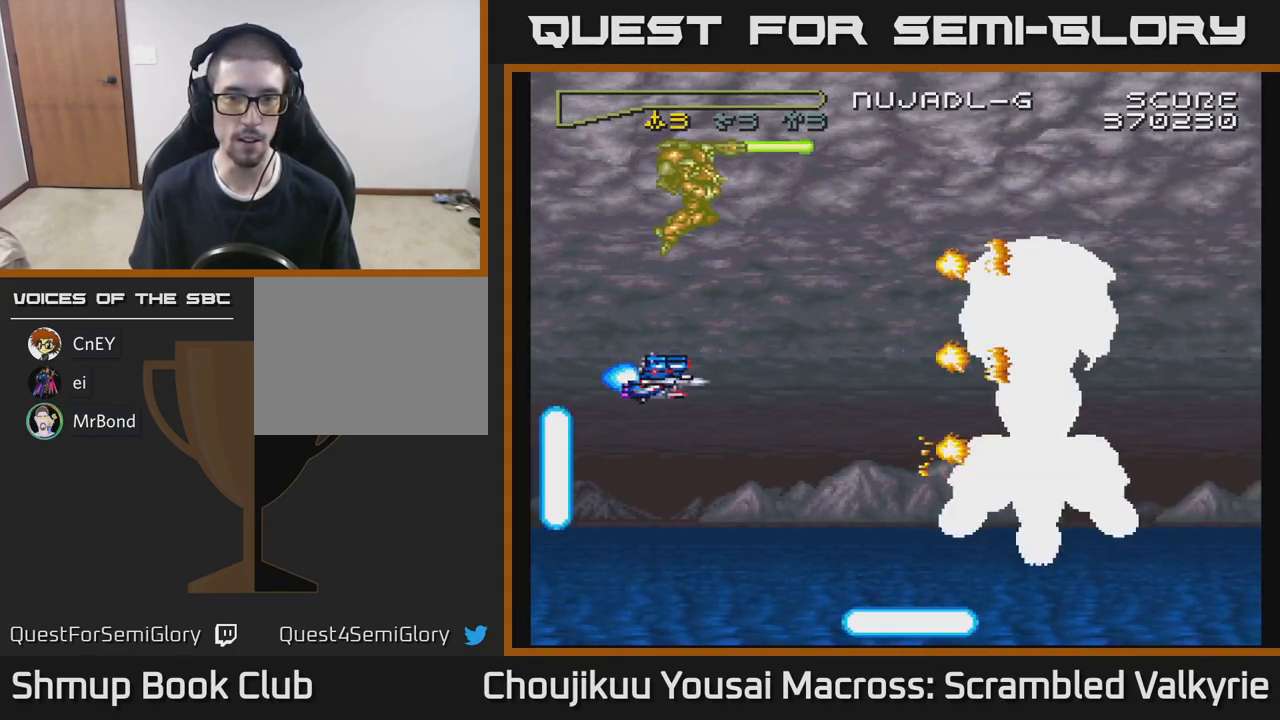
{"buttons": ["A", "DPAD_UP", "DPAD_RIGHT"], "events": [[33, "DPAD_DOWN", "up"], [283, "DPAD_RIGHT", "up"], [317, "DPAD_LEFT", "down"], [433, "DPAD_UP", "down"], [450, "DPAD_LEFT", "up"], [467, "DPAD_RIGHT", "down"]]}
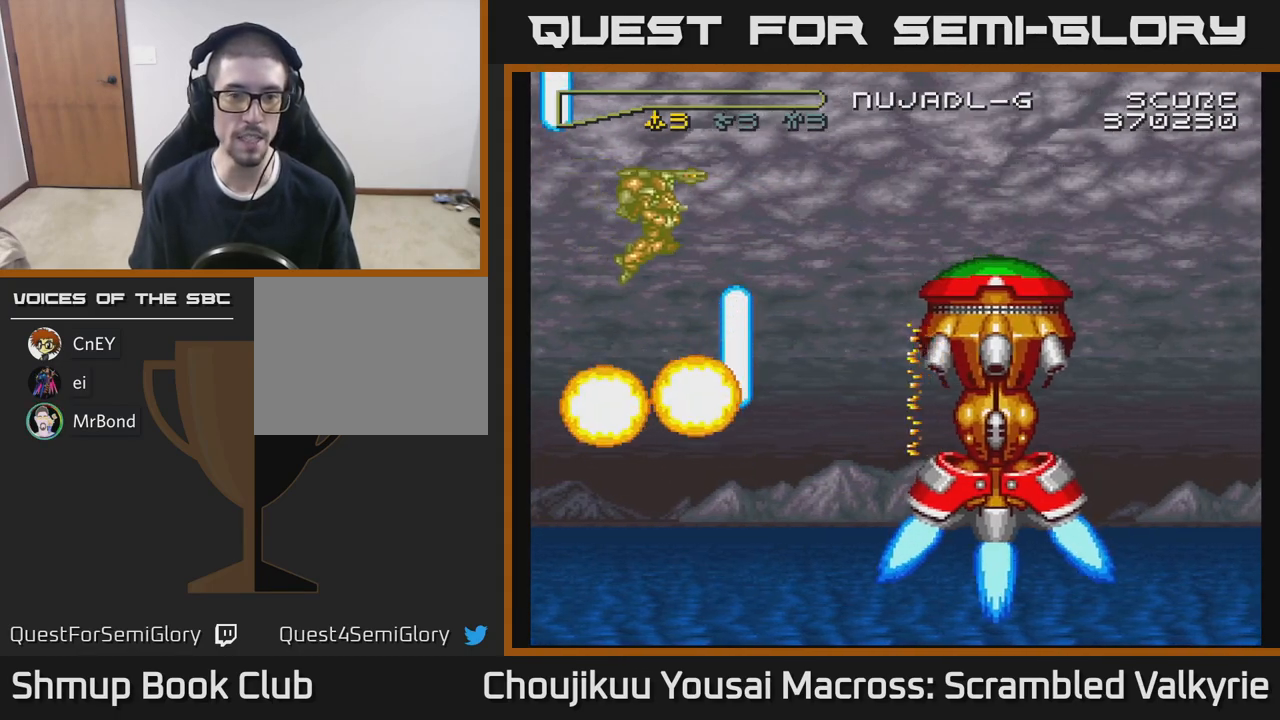
{"buttons": ["A", "DPAD_UP"], "events": [[100, "DPAD_RIGHT", "up"], [133, "DPAD_LEFT", "down"], [133, "DPAD_UP", "up"], [267, "DPAD_LEFT", "up"], [467, "DPAD_UP", "down"]]}
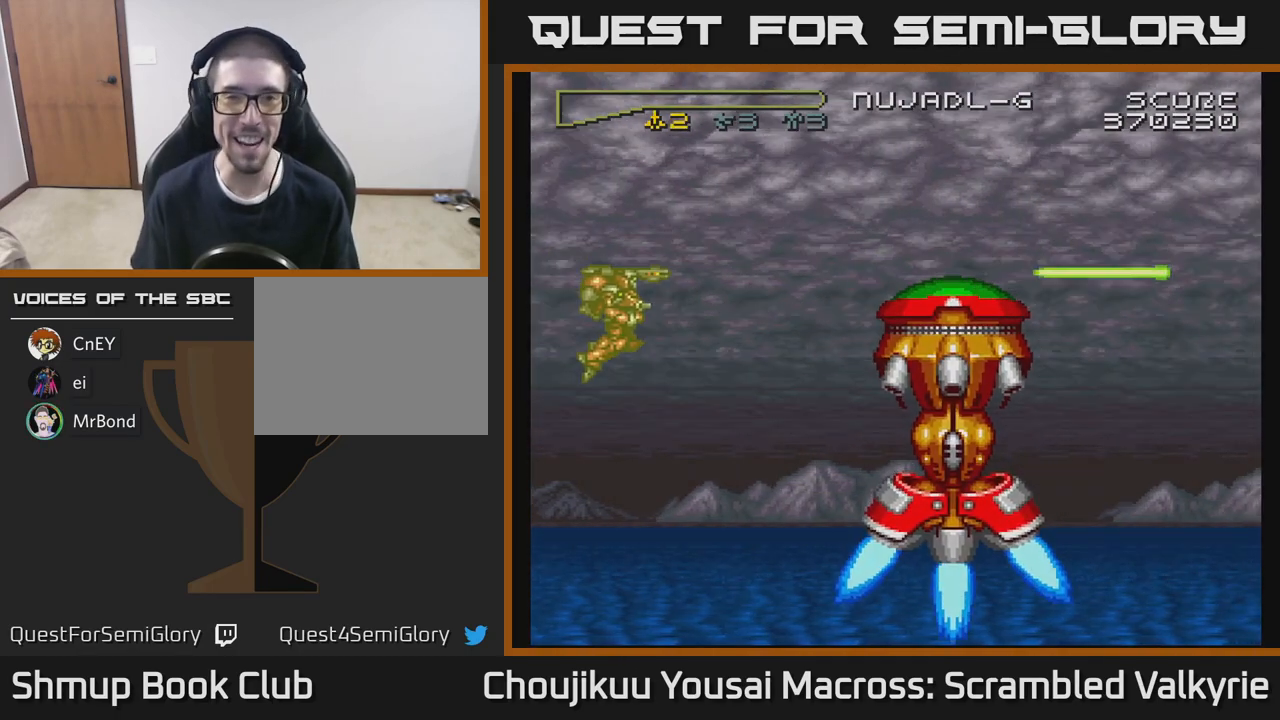
{"buttons": ["A"], "events": [[33, "DPAD_UP", "up"]]}
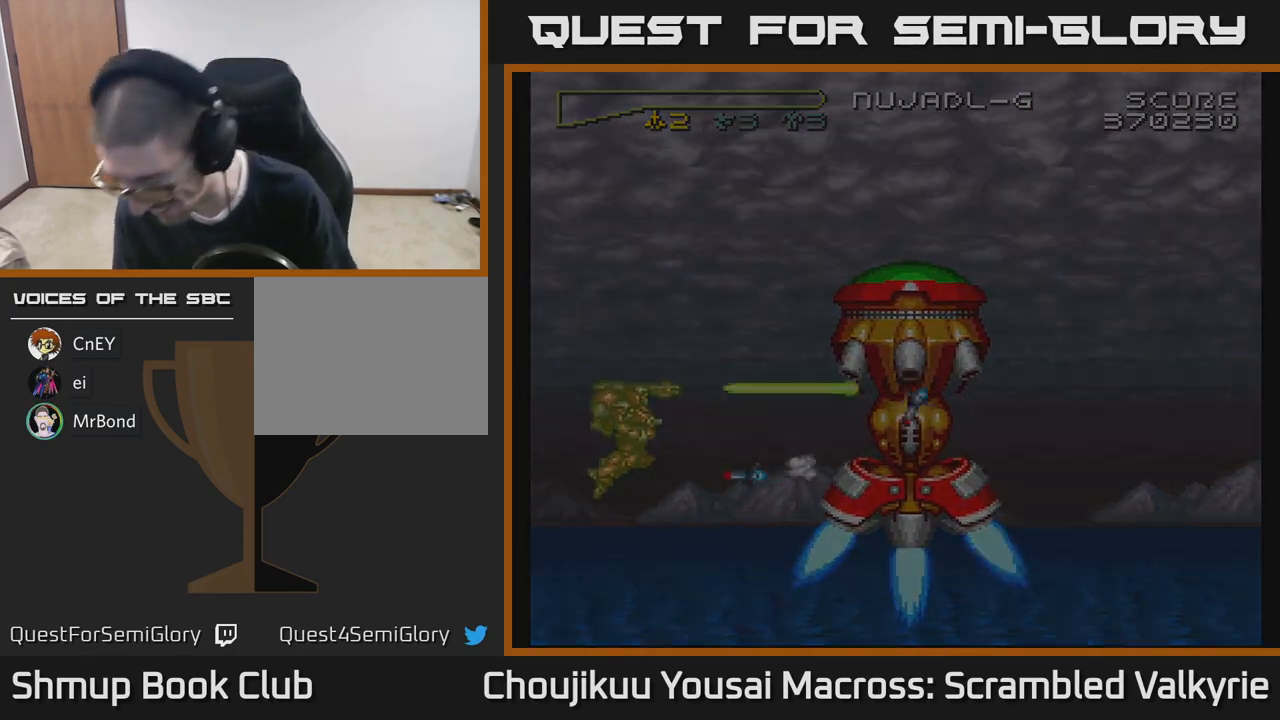
{"buttons": ["A"], "events": []}
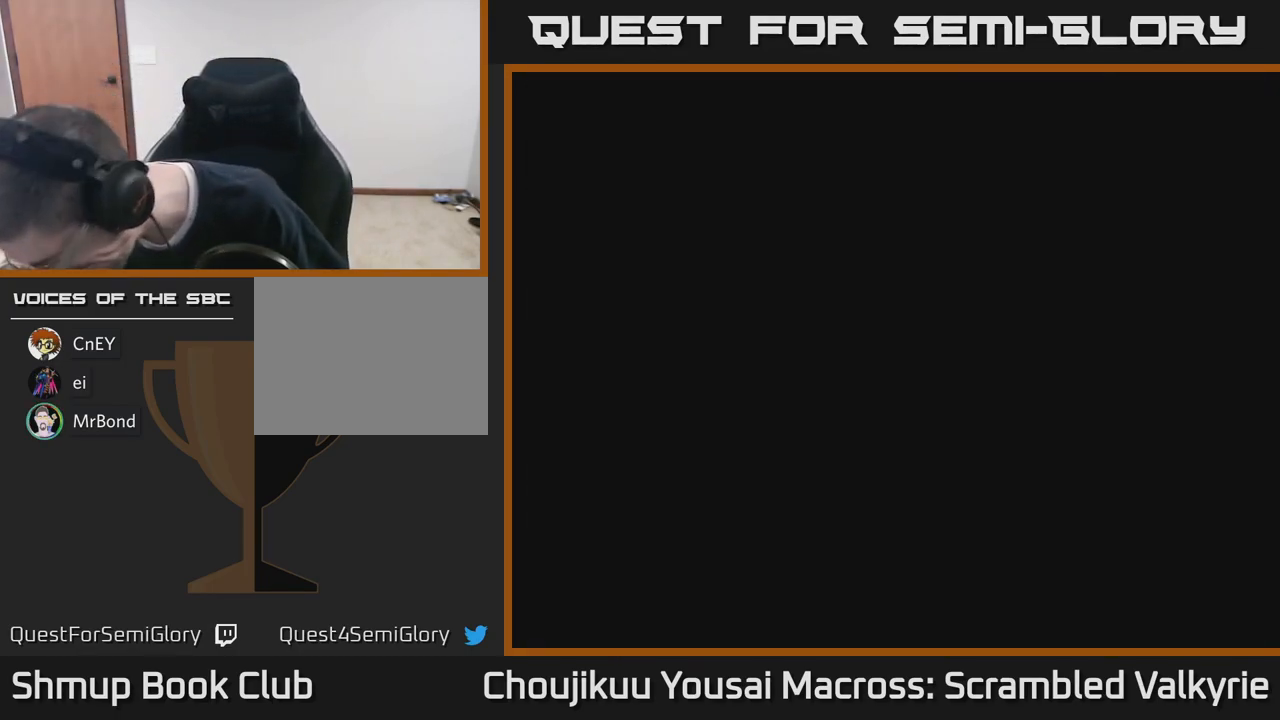
{"buttons": ["A"], "events": []}
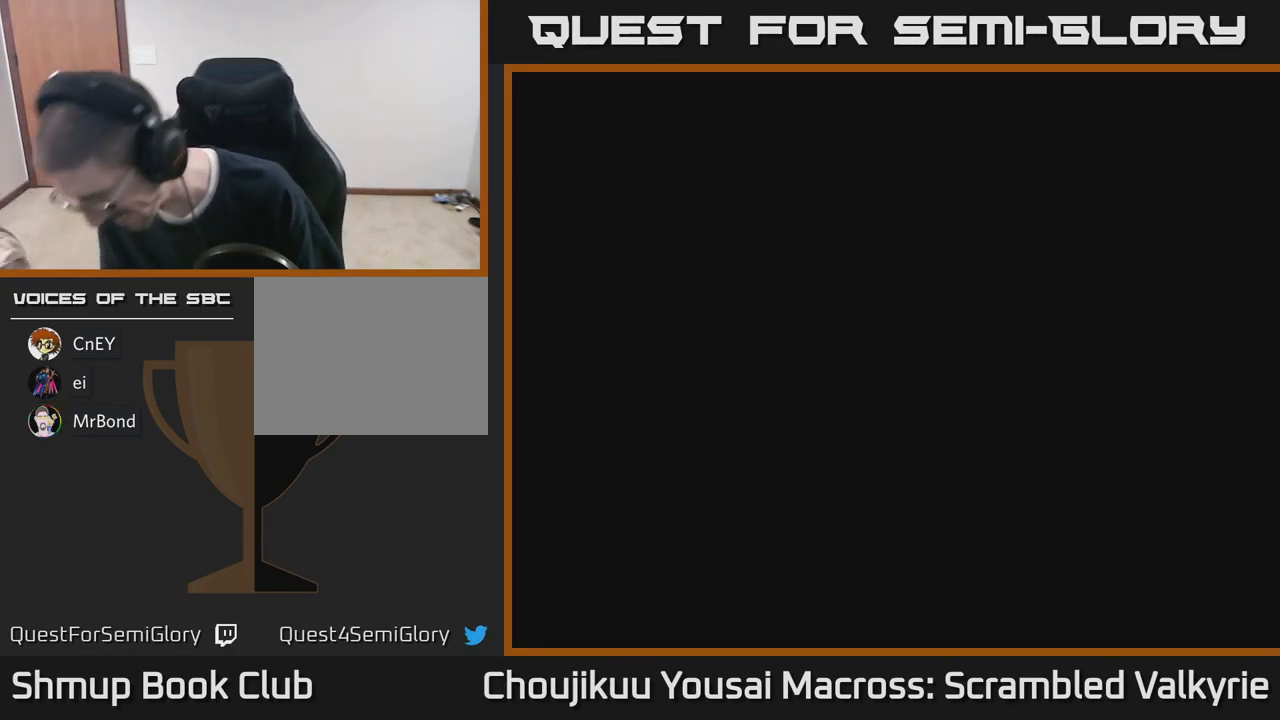
{"buttons": [], "events": [[300, "A", "up"]]}